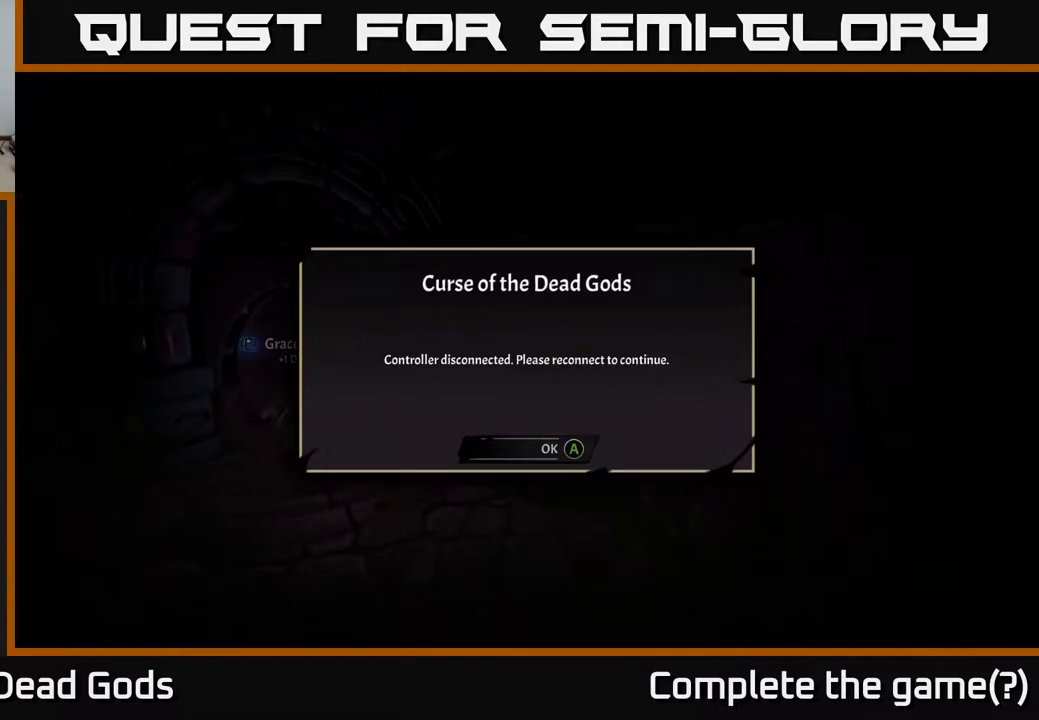
Gameplay with a controller (Xbox layout); each line is a JSON object with the inputs held at the frame after it. "events" lists button and stick changes between this image and that frame as [ms after this image, input, new state], when the widget could be followed in between.
{"buttons": [], "left_stick": "center", "right_stick": "center", "events": [[250, "A", "down"], [367, "A", "up"]]}
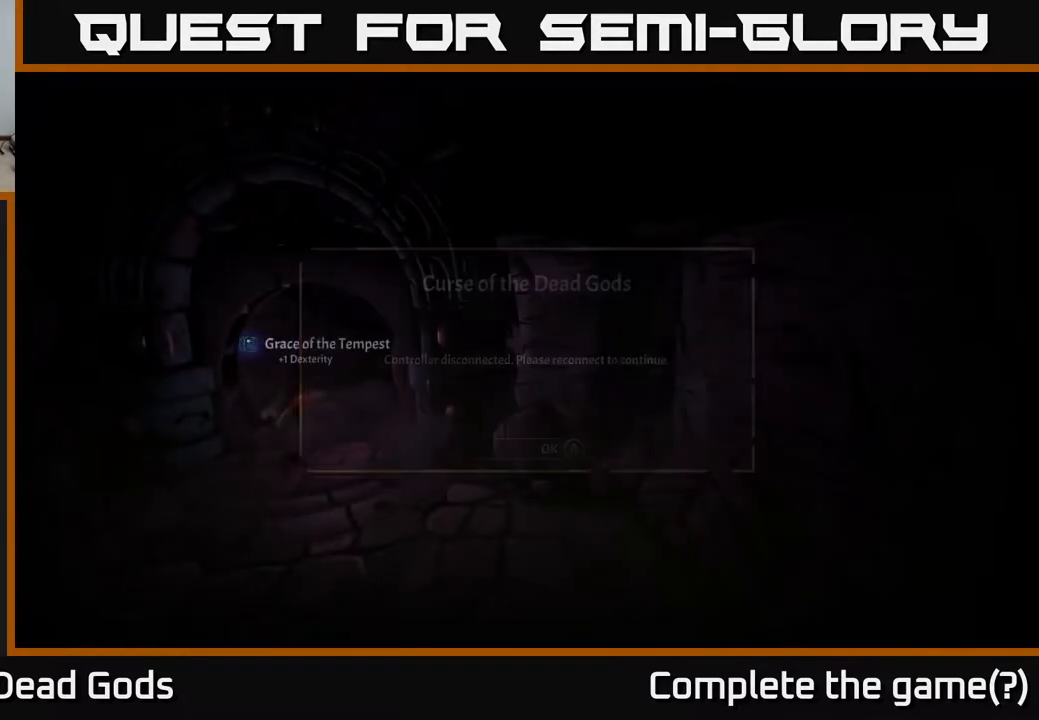
{"buttons": [], "left_stick": "center", "right_stick": "center", "events": []}
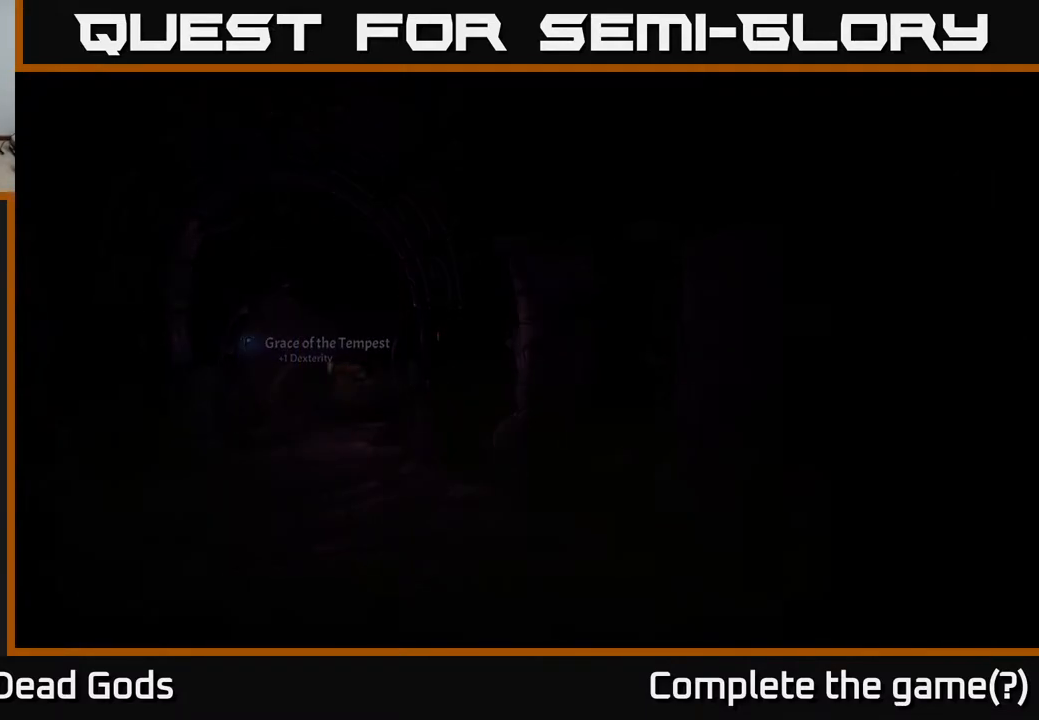
{"buttons": [], "left_stick": "center", "right_stick": "center", "events": []}
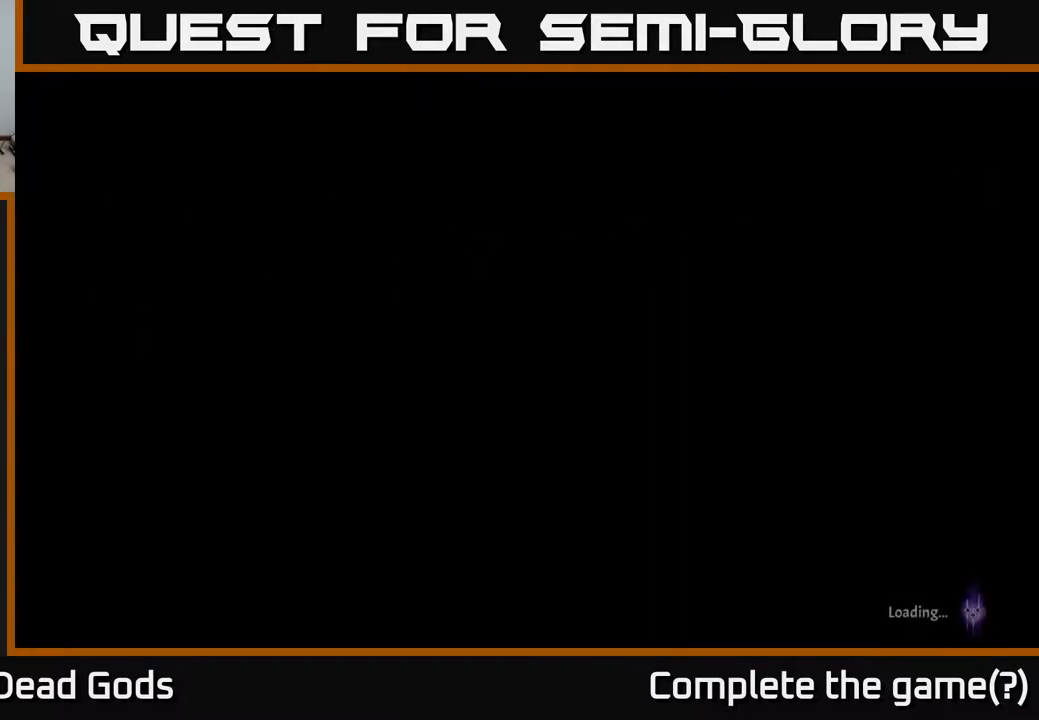
{"buttons": [], "left_stick": "right", "right_stick": "down", "events": [[133, "left_stick", "right"], [317, "left_stick", "up"], [350, "right_stick", "right"], [400, "left_stick", "left"], [500, "left_stick", "right"], [500, "right_stick", "down"]]}
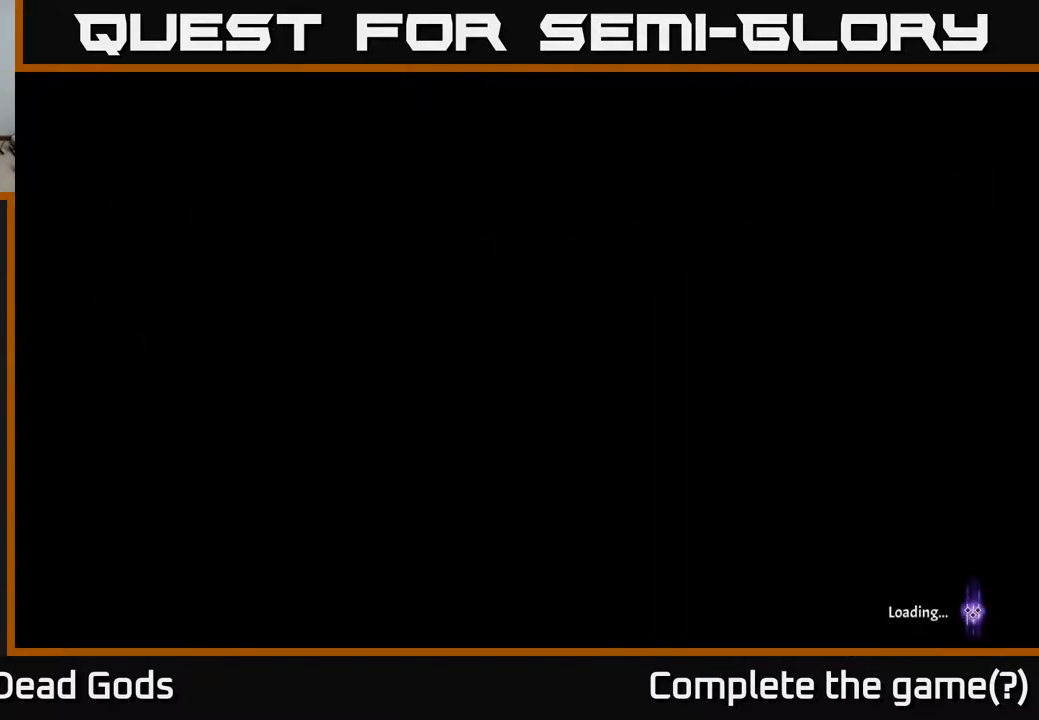
{"buttons": [], "left_stick": "center", "right_stick": "center", "events": [[67, "right_stick", "left"], [117, "left_stick", "up"], [133, "right_stick", "up"], [200, "right_stick", "right"], [217, "left_stick", "center"], [300, "right_stick", "center"]]}
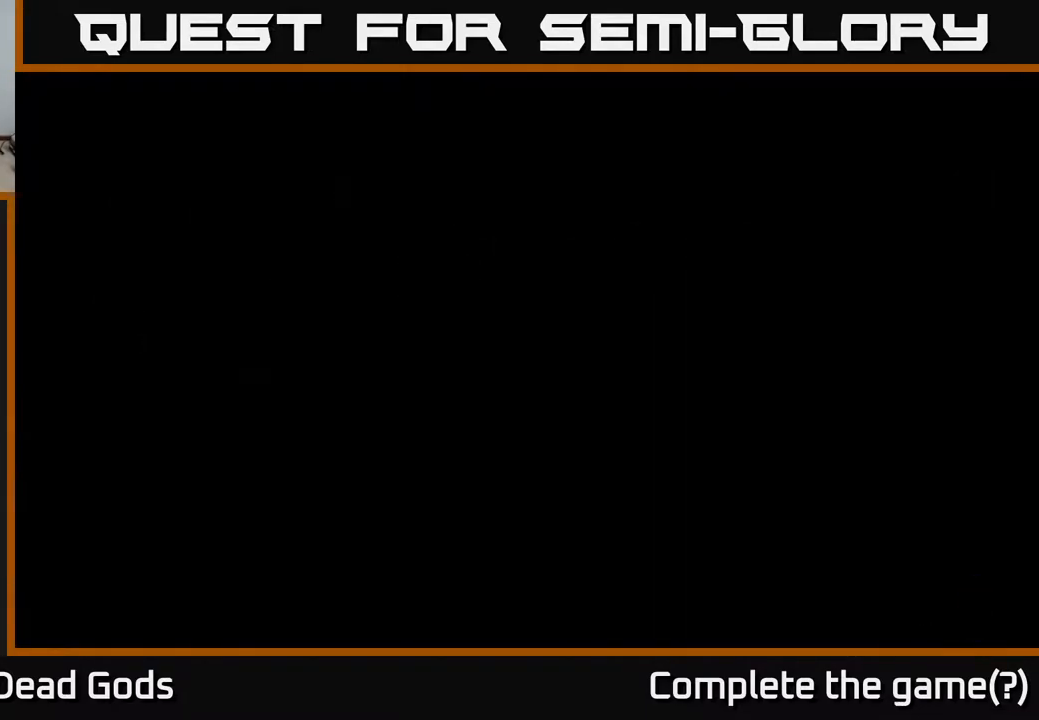
{"buttons": [], "left_stick": "center", "right_stick": "center", "events": []}
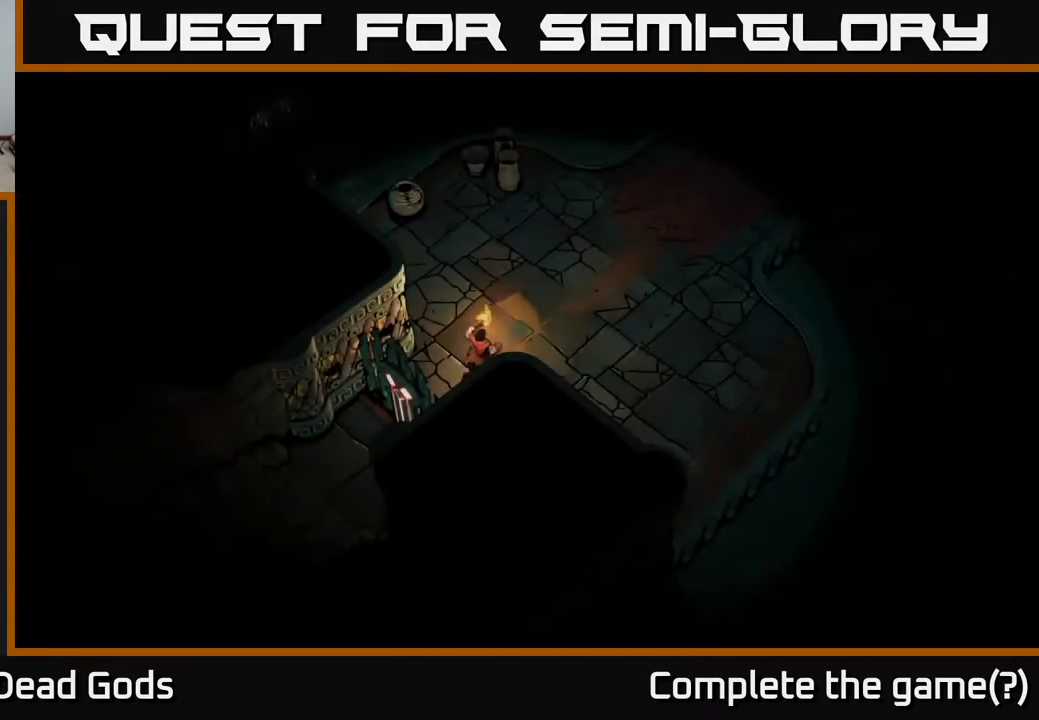
{"buttons": [], "left_stick": "up-right", "right_stick": "center", "events": [[417, "left_stick", "up-right"]]}
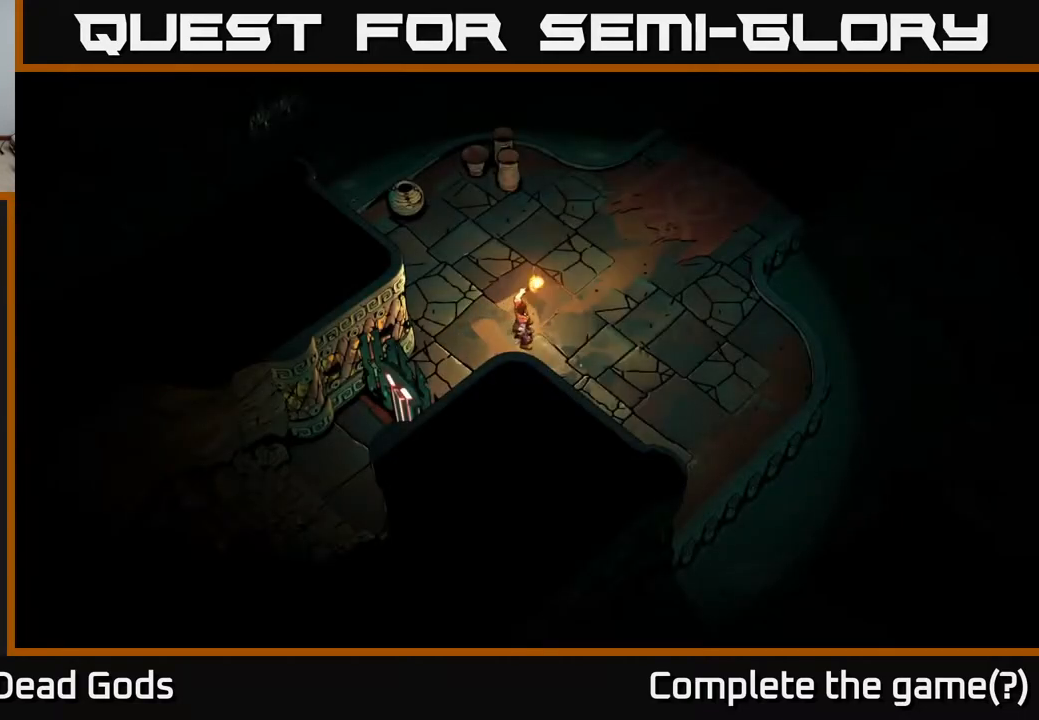
{"buttons": [], "left_stick": "up-right", "right_stick": "center", "events": []}
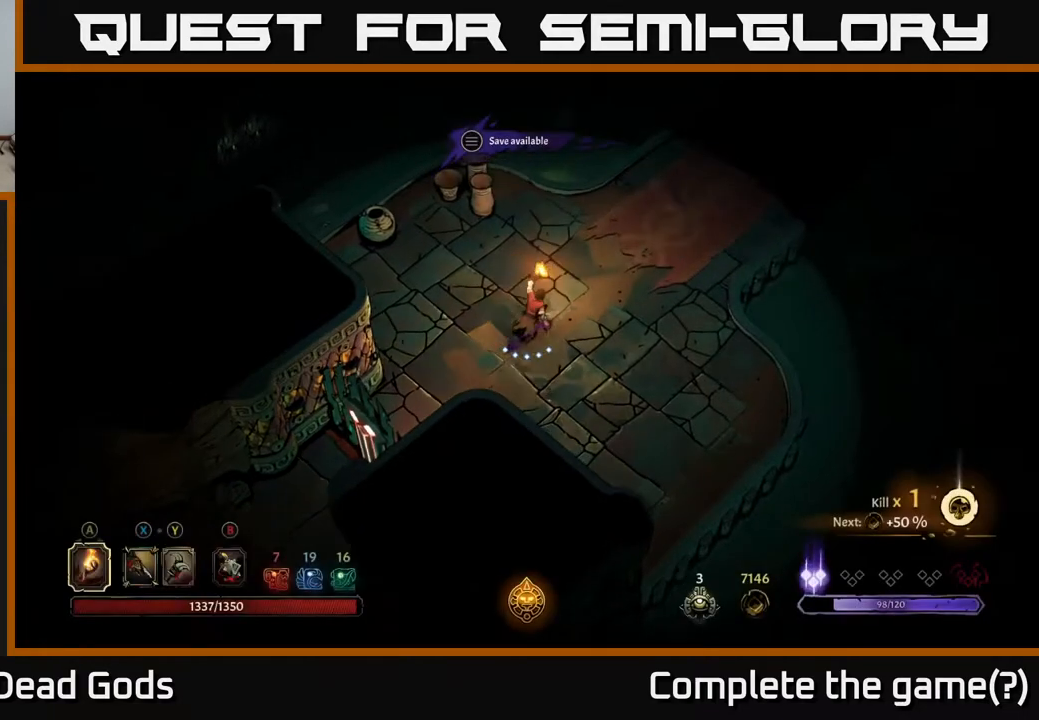
{"buttons": [], "left_stick": "up-right", "right_stick": "center", "events": []}
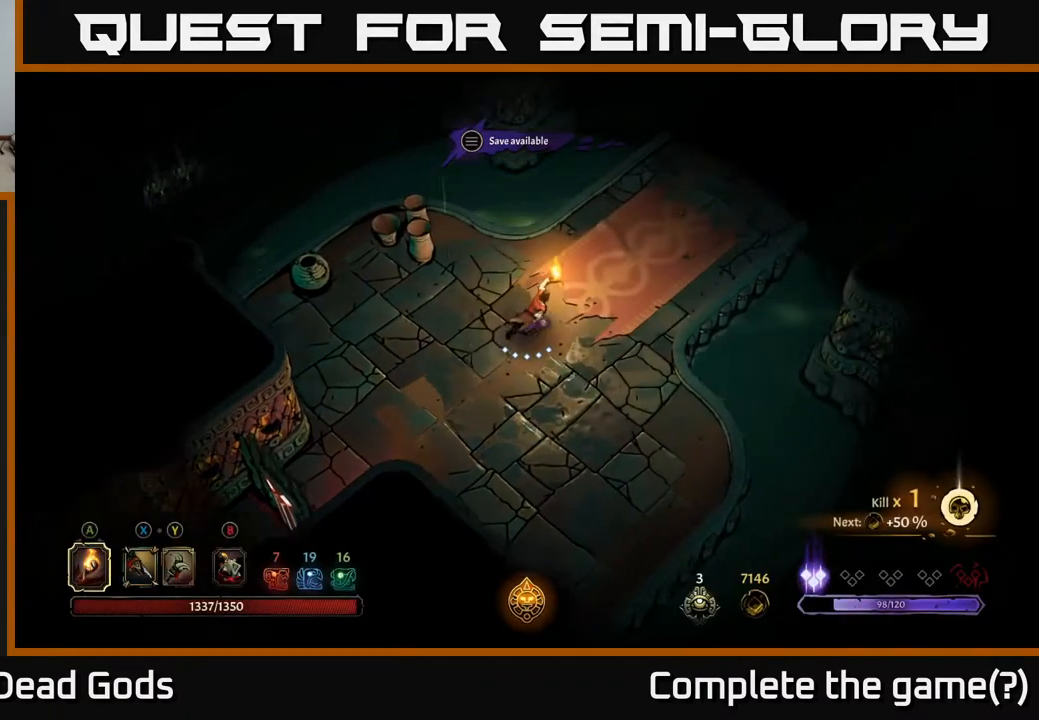
{"buttons": [], "left_stick": "up-right", "right_stick": "center", "events": []}
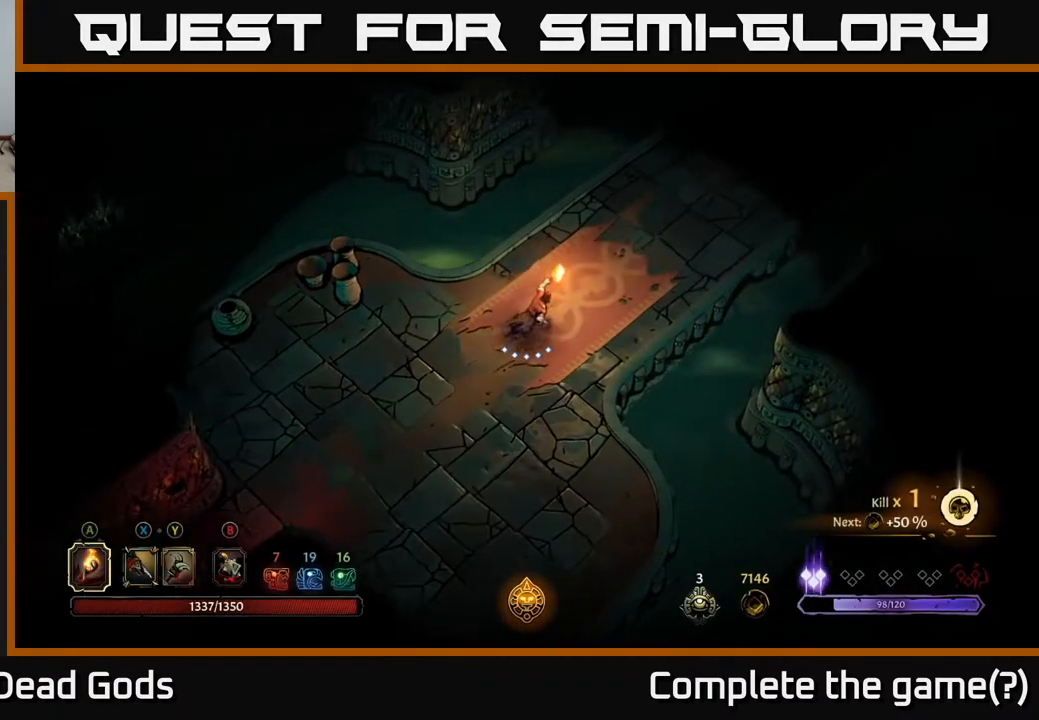
{"buttons": [], "left_stick": "up-right", "right_stick": "center", "events": []}
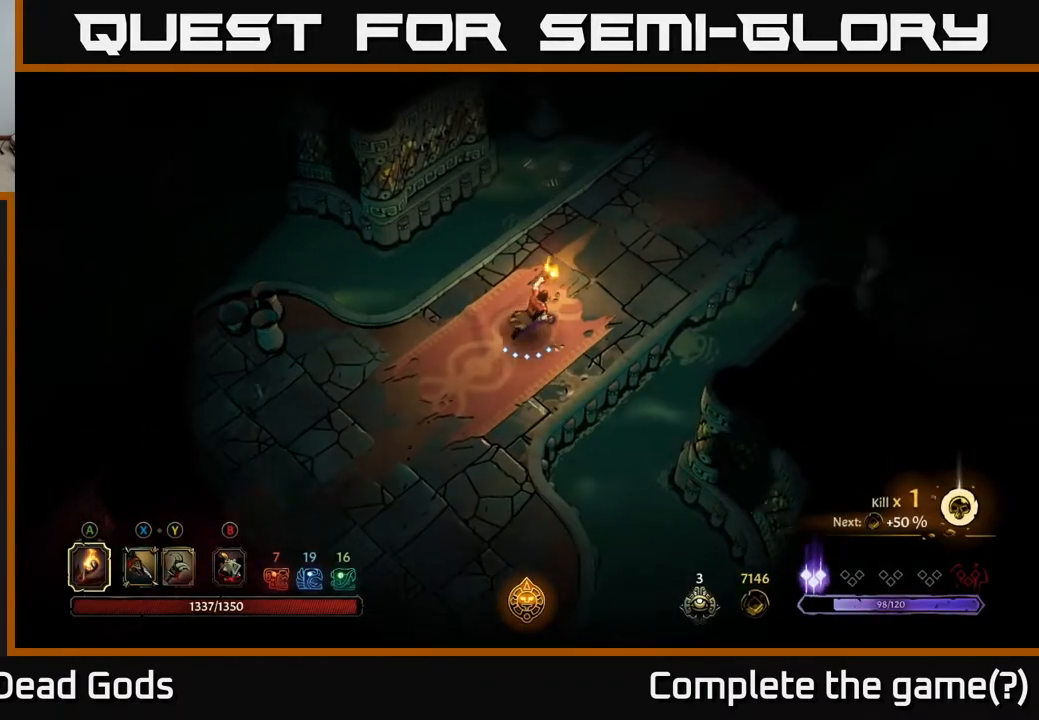
{"buttons": [], "left_stick": "up-right", "right_stick": "center", "events": []}
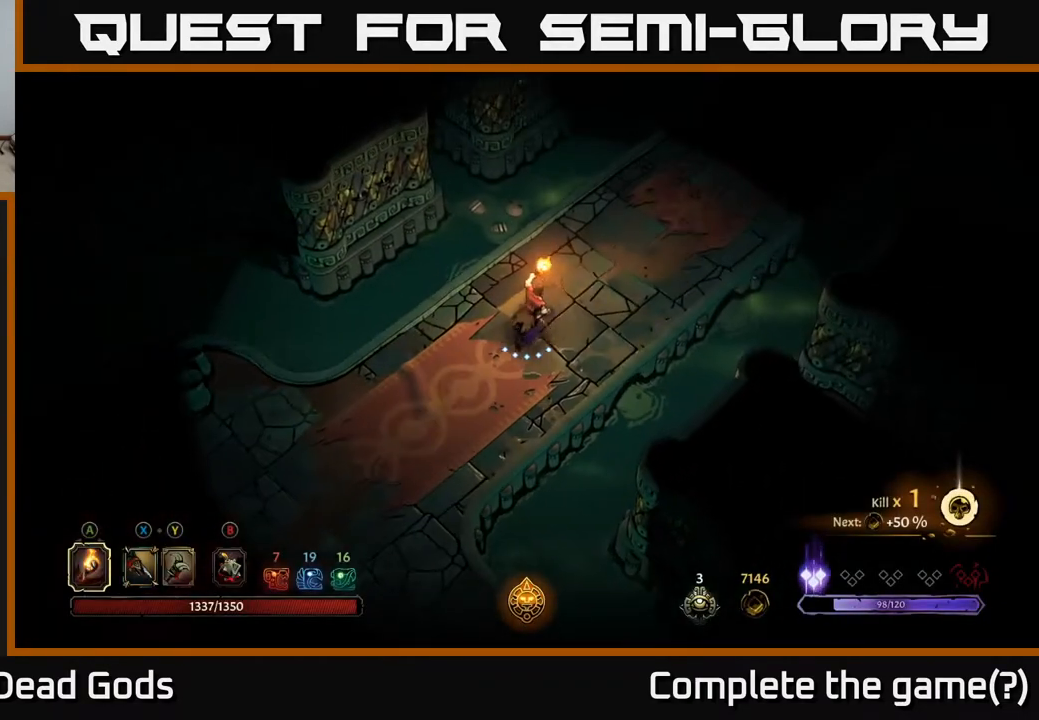
{"buttons": [], "left_stick": "up-right", "right_stick": "center", "events": []}
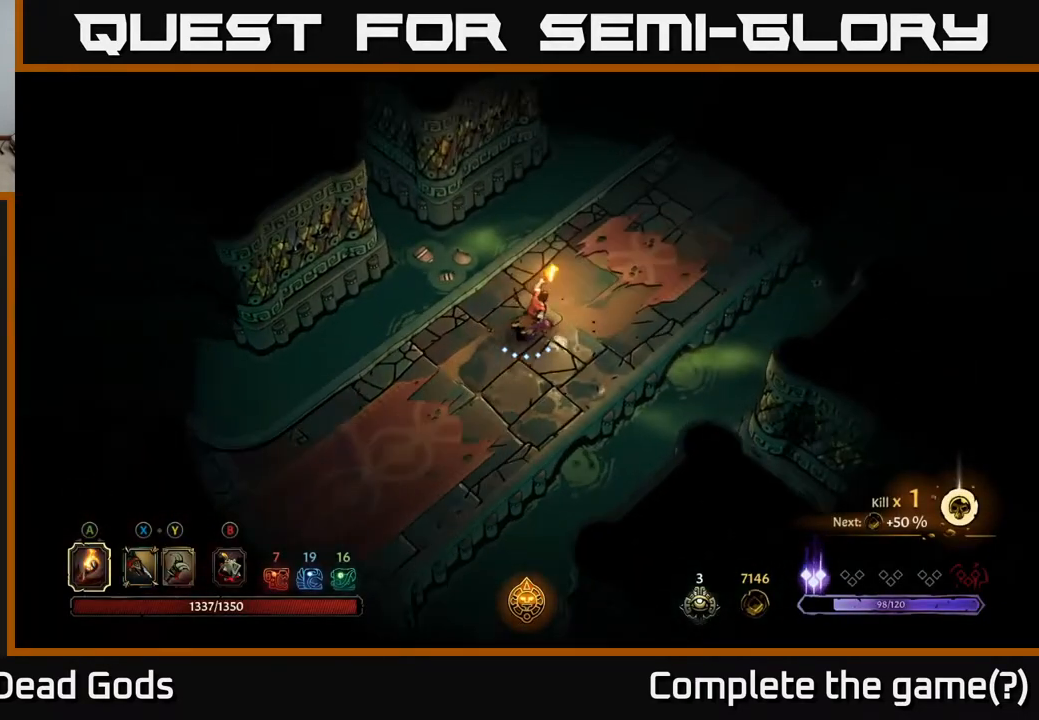
{"buttons": [], "left_stick": "up-right", "right_stick": "center", "events": []}
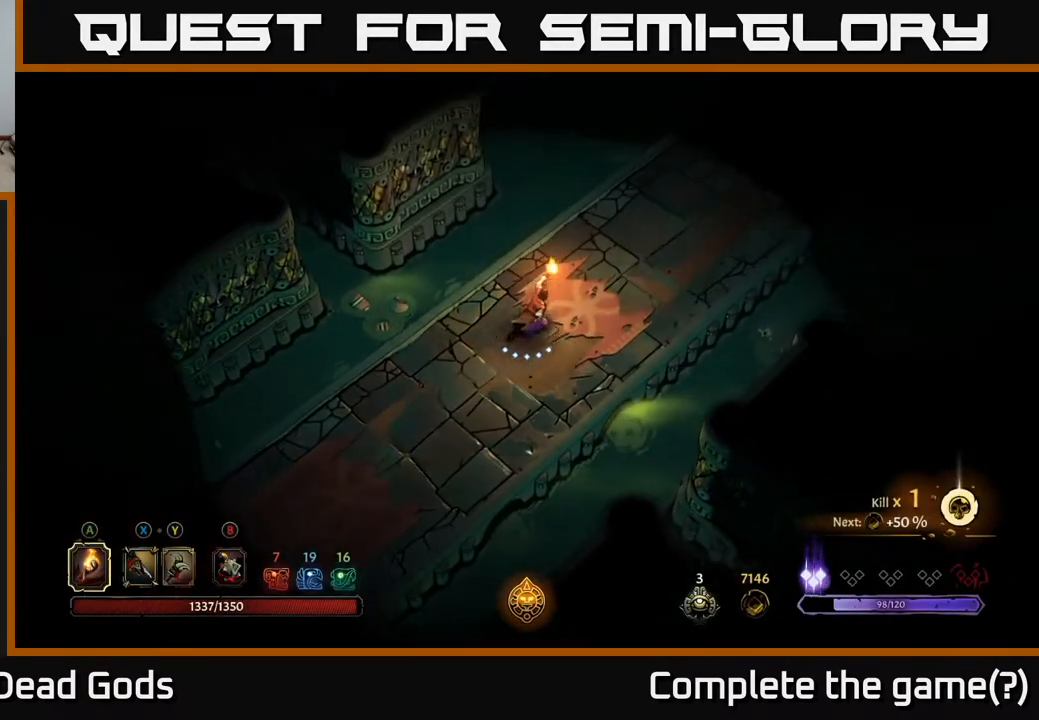
{"buttons": [], "left_stick": "up-right", "right_stick": "center", "events": []}
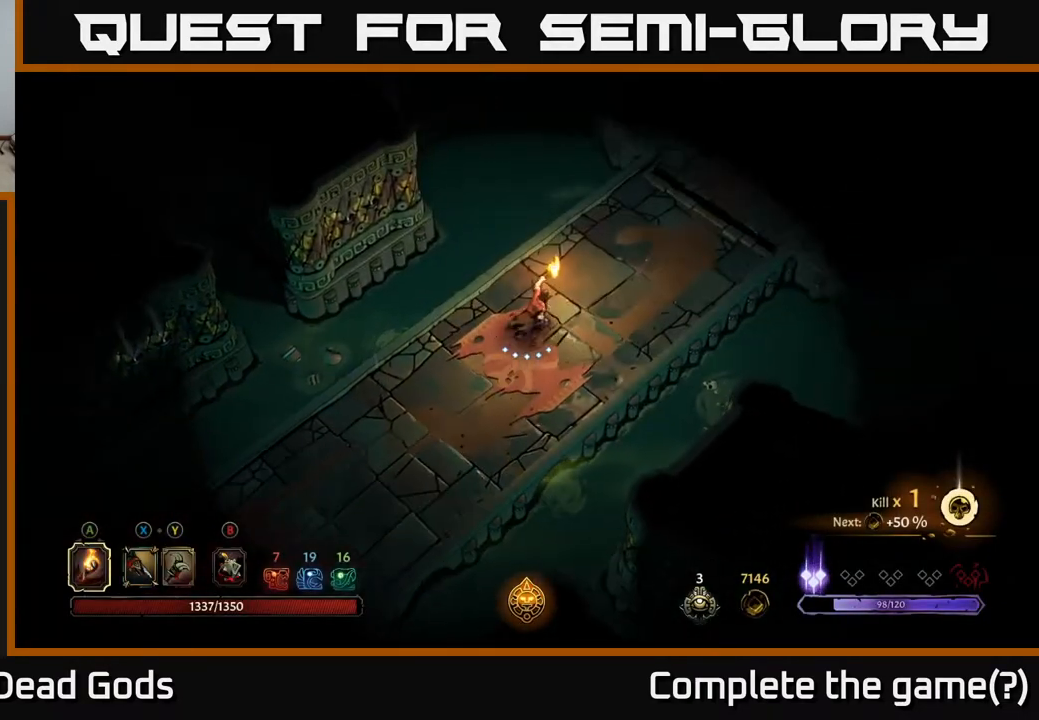
{"buttons": [], "left_stick": "up-right", "right_stick": "center", "events": []}
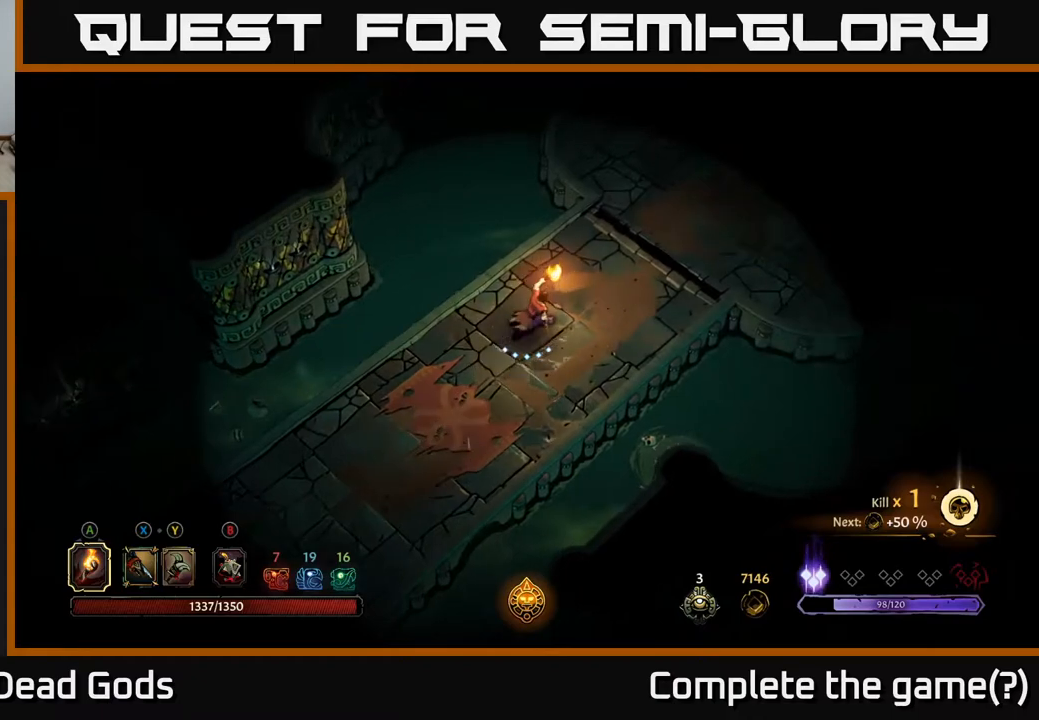
{"buttons": [], "left_stick": "center", "right_stick": "center", "events": [[267, "left_stick", "center"]]}
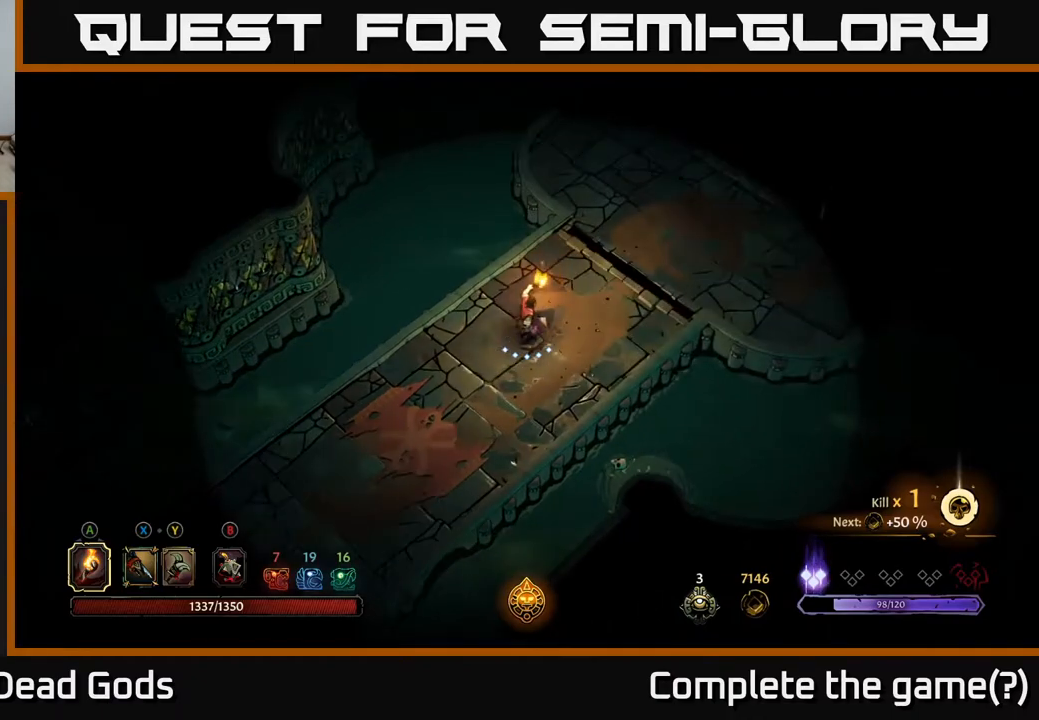
{"buttons": [], "left_stick": "center", "right_stick": "center", "events": []}
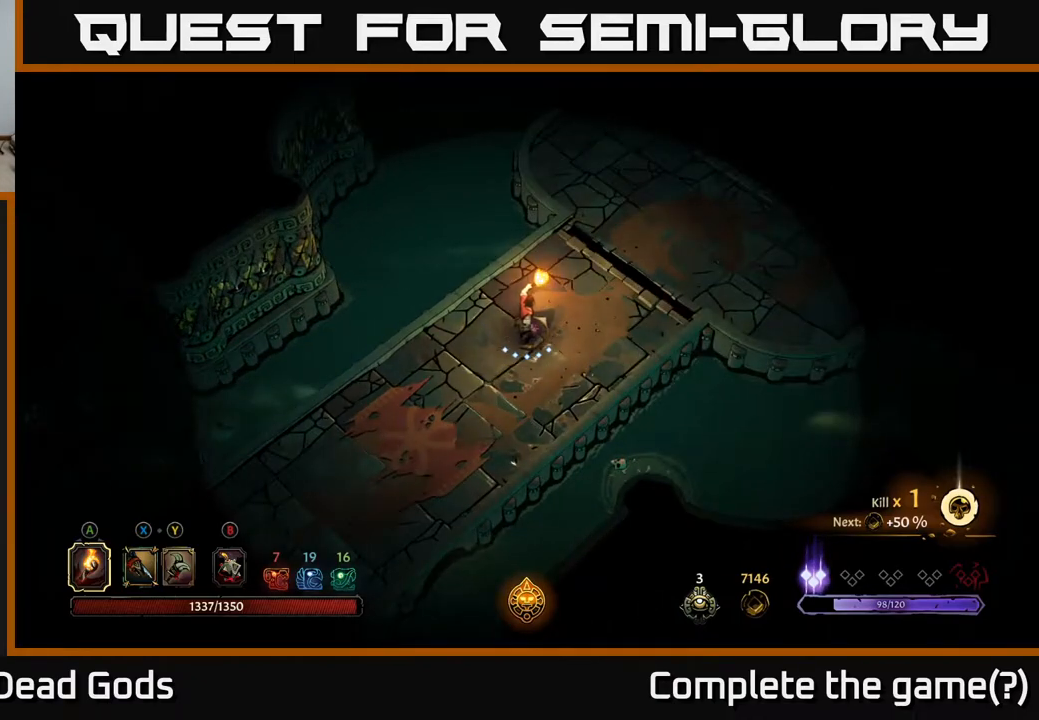
{"buttons": [], "left_stick": "center", "right_stick": "center", "events": []}
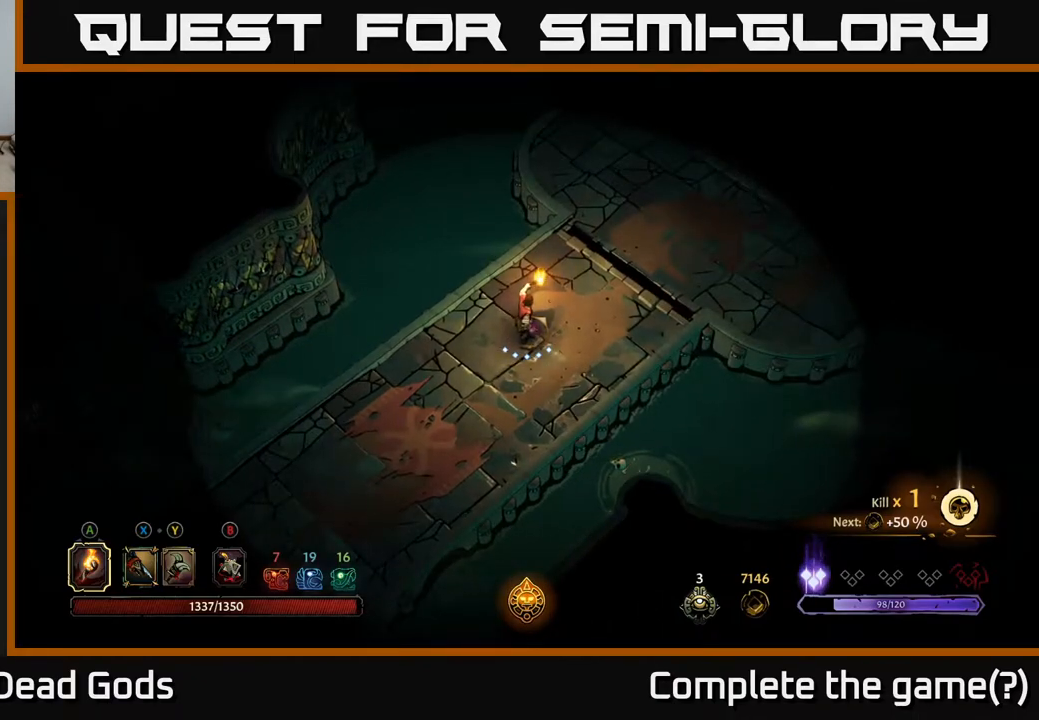
{"buttons": [], "left_stick": "up-right", "right_stick": "center", "events": [[17, "left_stick", "up-right"]]}
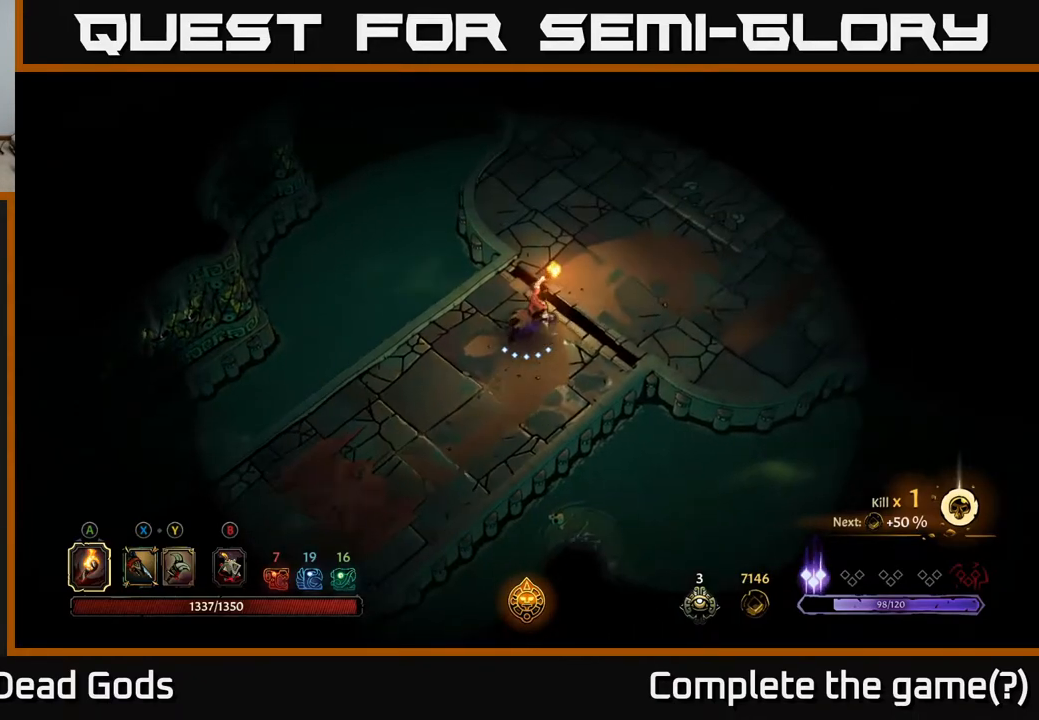
{"buttons": [], "left_stick": "up-right", "right_stick": "center", "events": []}
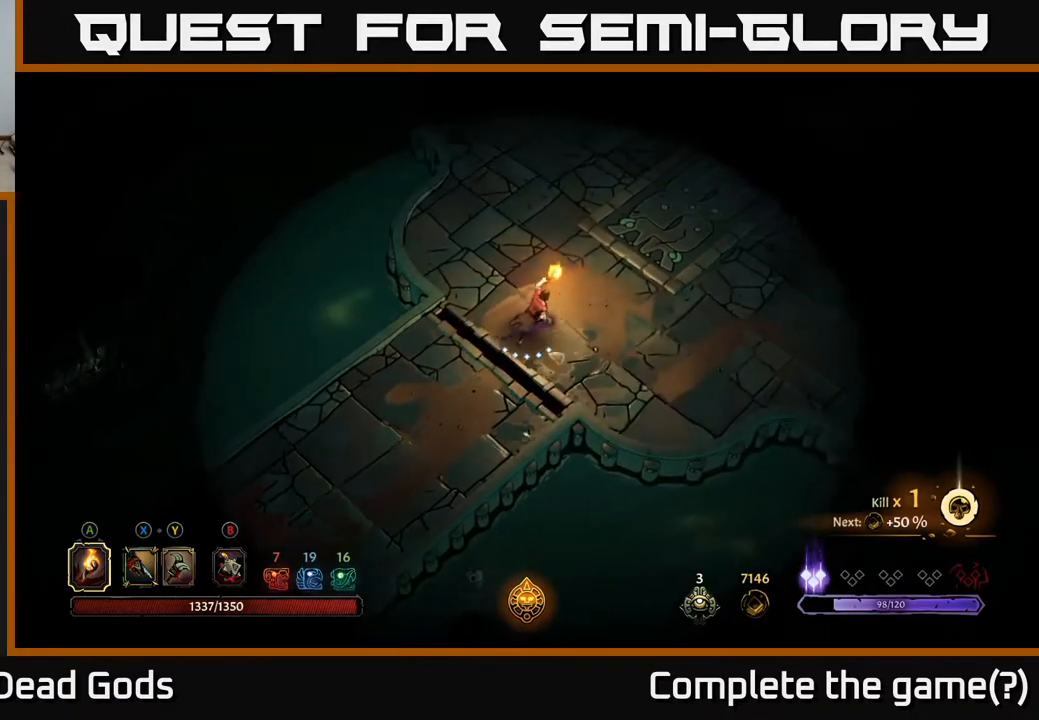
{"buttons": [], "left_stick": "up-right", "right_stick": "center", "events": []}
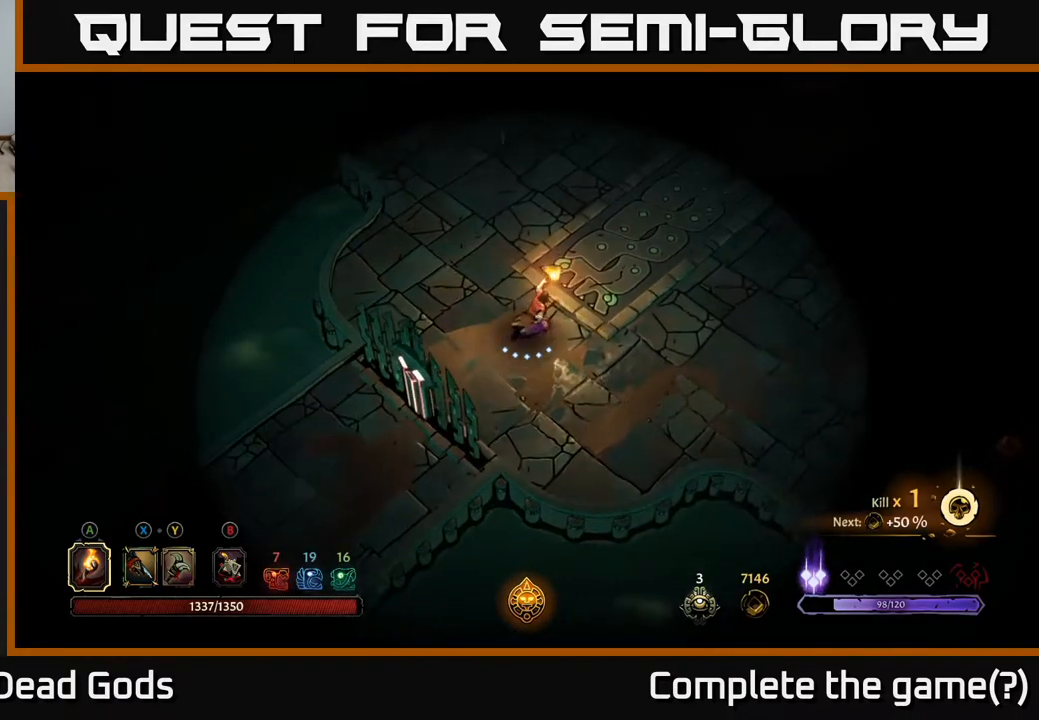
{"buttons": [], "left_stick": "up-right", "right_stick": "center", "events": []}
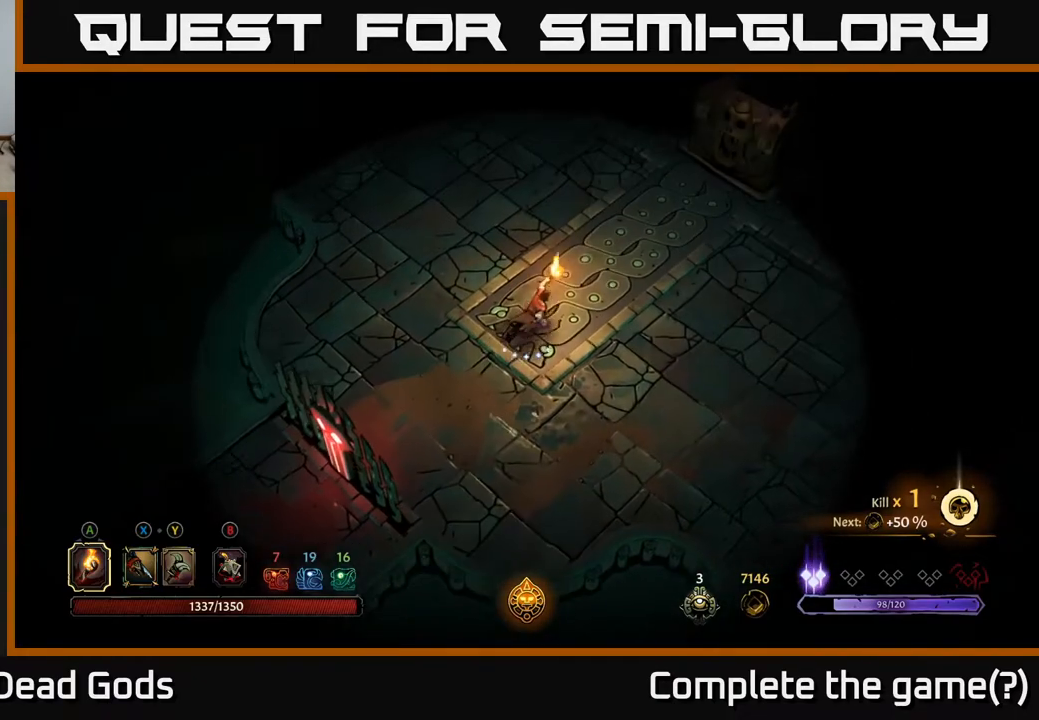
{"buttons": [], "left_stick": "up-right", "right_stick": "center", "events": []}
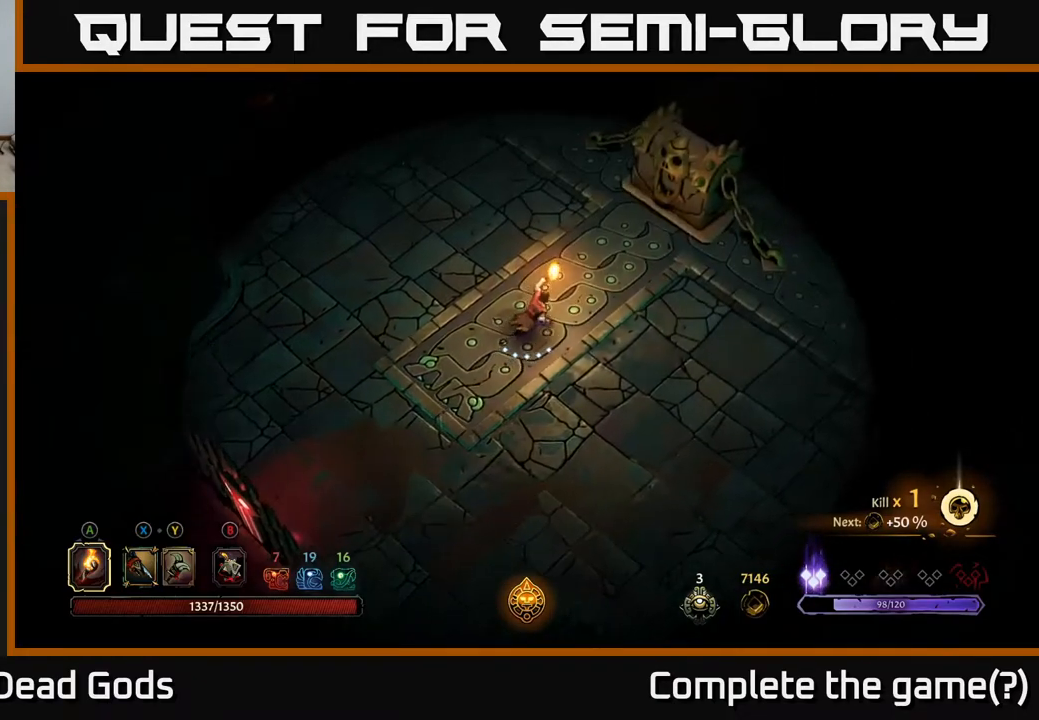
{"buttons": [], "left_stick": "up-right", "right_stick": "center", "events": []}
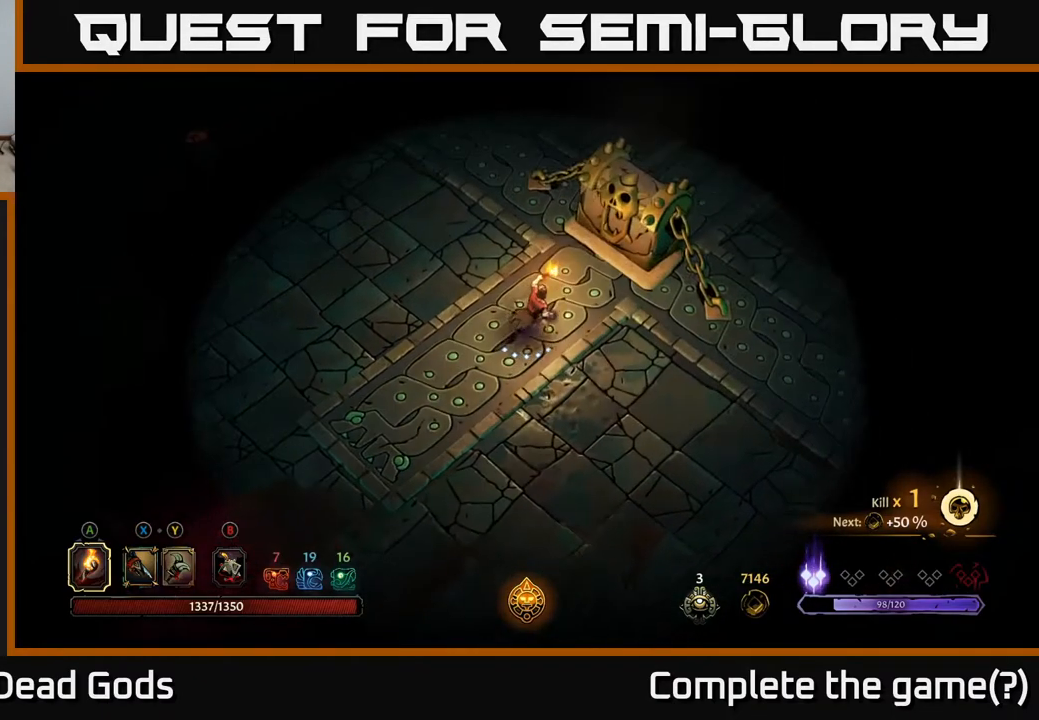
{"buttons": [], "left_stick": "center", "right_stick": "center", "events": [[400, "left_stick", "center"]]}
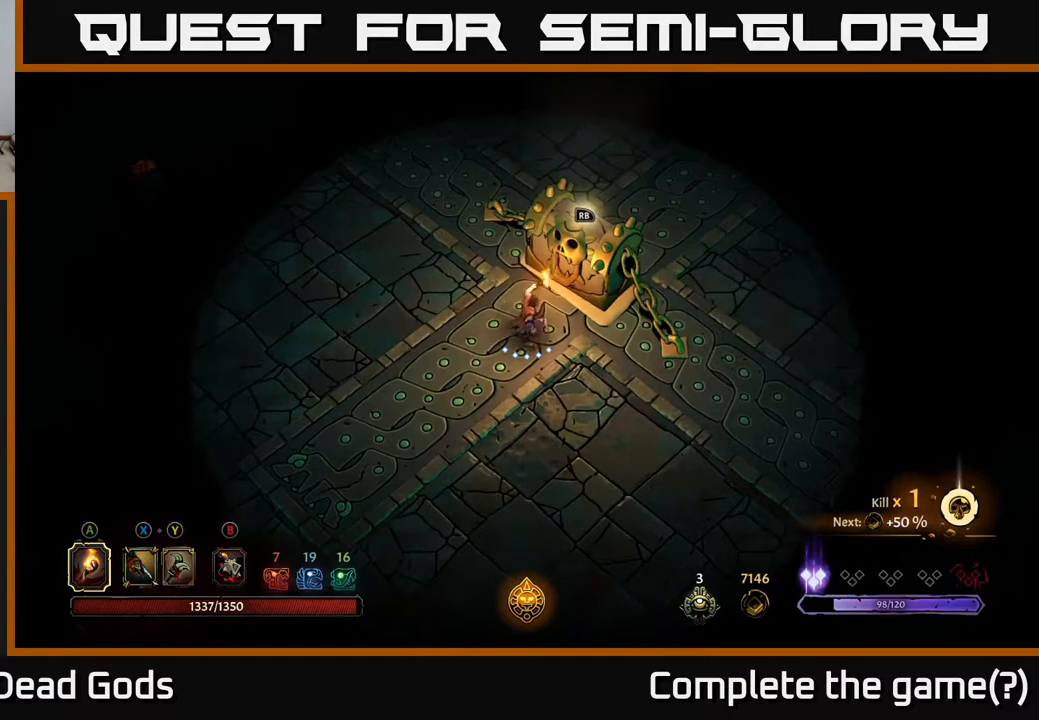
{"buttons": [], "left_stick": "down", "right_stick": "center", "events": [[100, "R1", "down"], [150, "R1", "up"], [200, "left_stick", "down"], [317, "Y", "down"], [383, "Y", "up"]]}
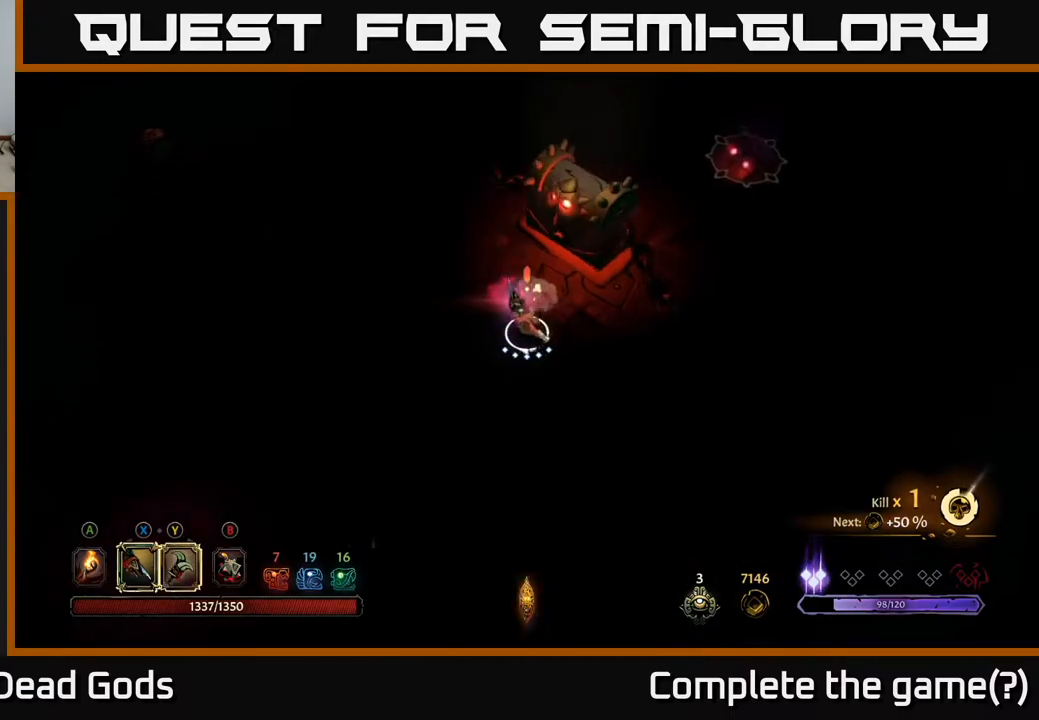
{"buttons": [], "left_stick": "right", "right_stick": "center", "events": [[167, "left_stick", "down-right"], [450, "left_stick", "right"]]}
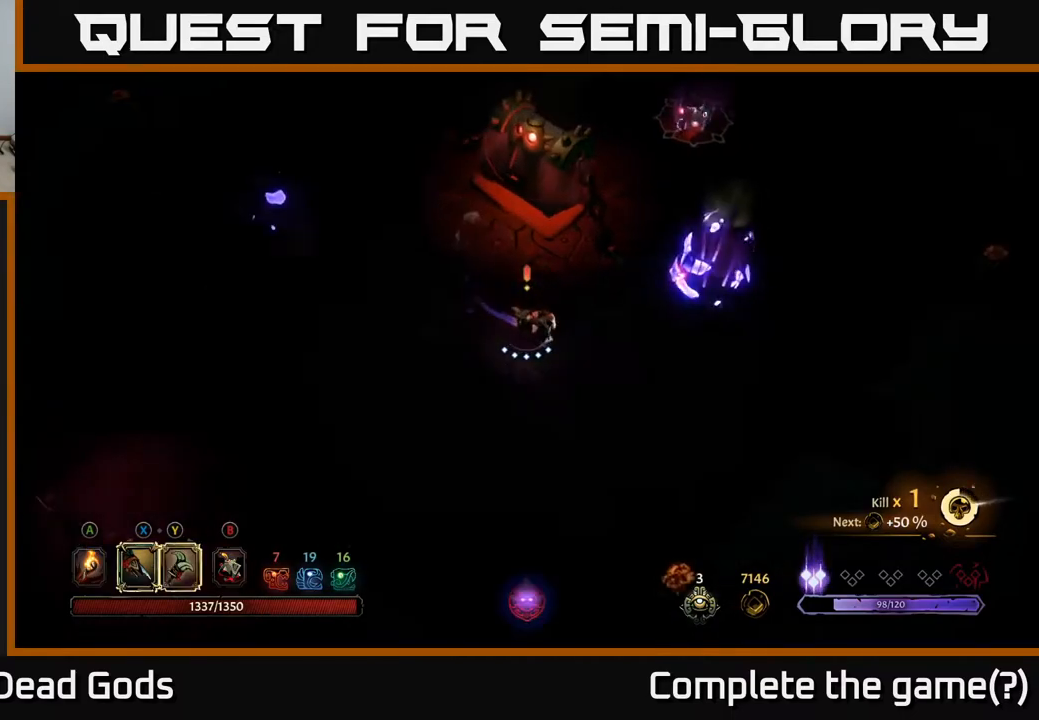
{"buttons": [], "left_stick": "right", "right_stick": "center", "events": [[133, "Y", "down"], [483, "Y", "up"]]}
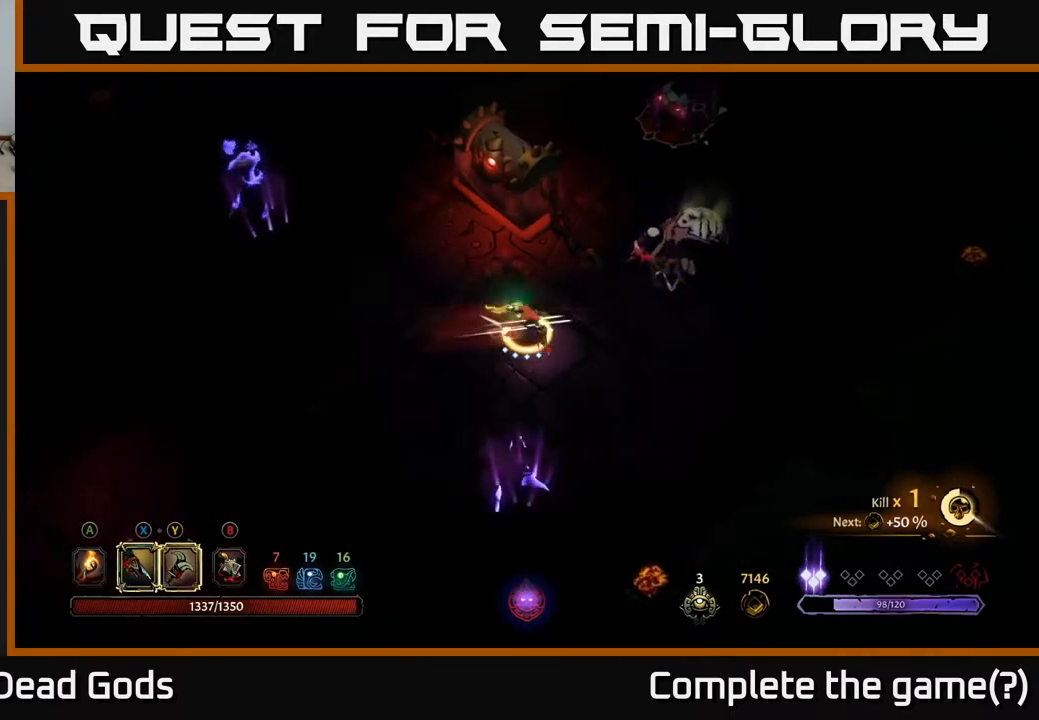
{"buttons": [], "left_stick": "right", "right_stick": "center", "events": []}
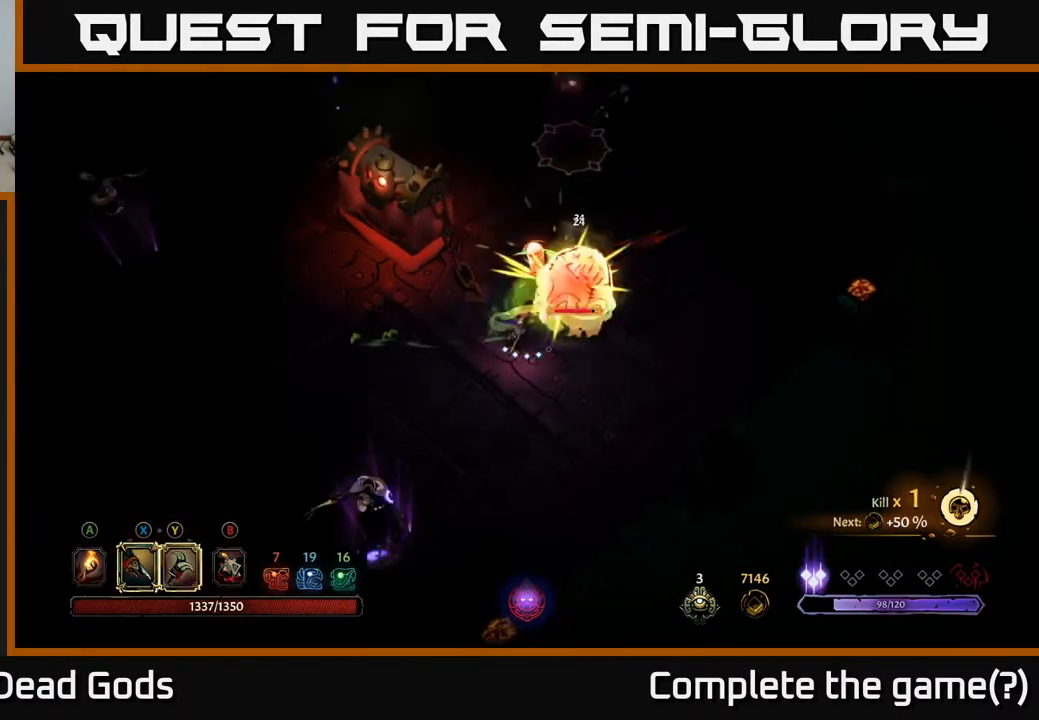
{"buttons": [], "left_stick": "right", "right_stick": "center", "events": [[250, "X", "down"], [400, "X", "up"]]}